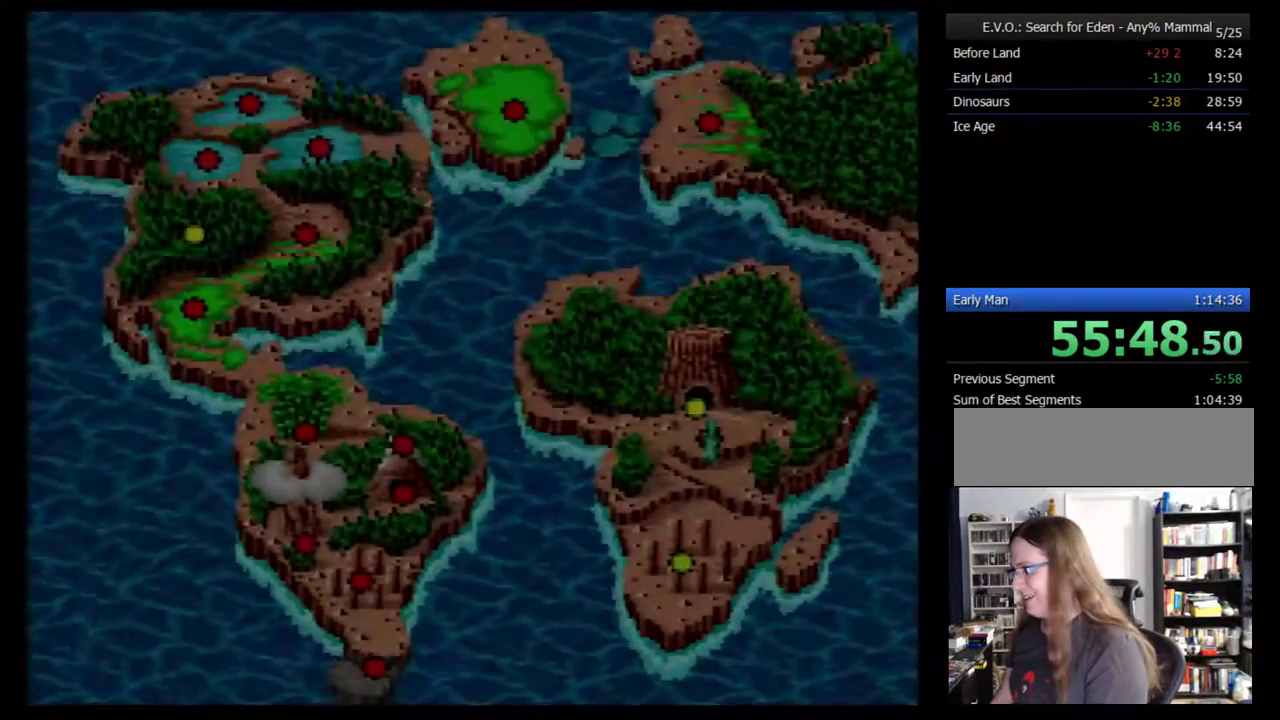
Gameplay with a controller (Nintendo layout); each line is a JSON object with the inputs held at the frame after it. "events" lists button and stick changes between this image and that frame as [ms after this image, input, new state], when the widget could be followed in between. Not read: B L3 R3.
{"buttons": ["DPAD_UP"], "events": [[267, "DPAD_UP", "down"], [367, "DPAD_UP", "up"], [417, "DPAD_UP", "down"]]}
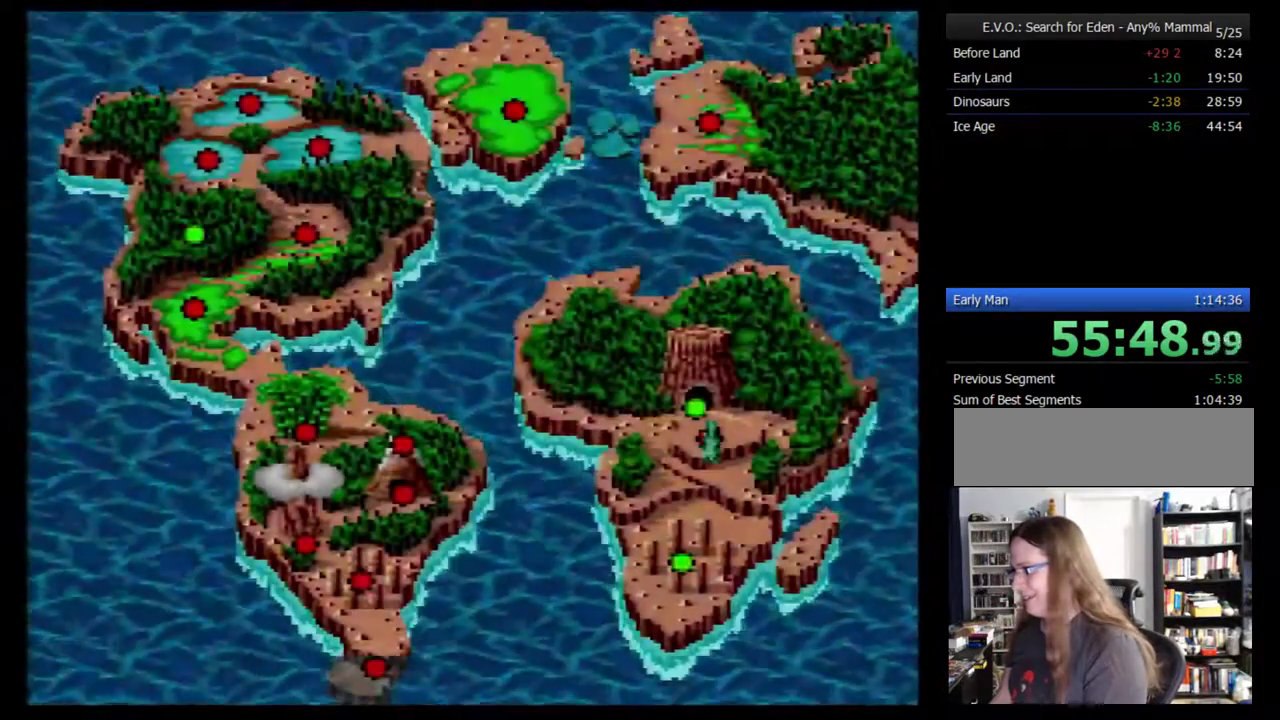
{"buttons": [], "events": [[150, "DPAD_UP", "up"], [233, "DPAD_UP", "down"], [300, "DPAD_UP", "up"]]}
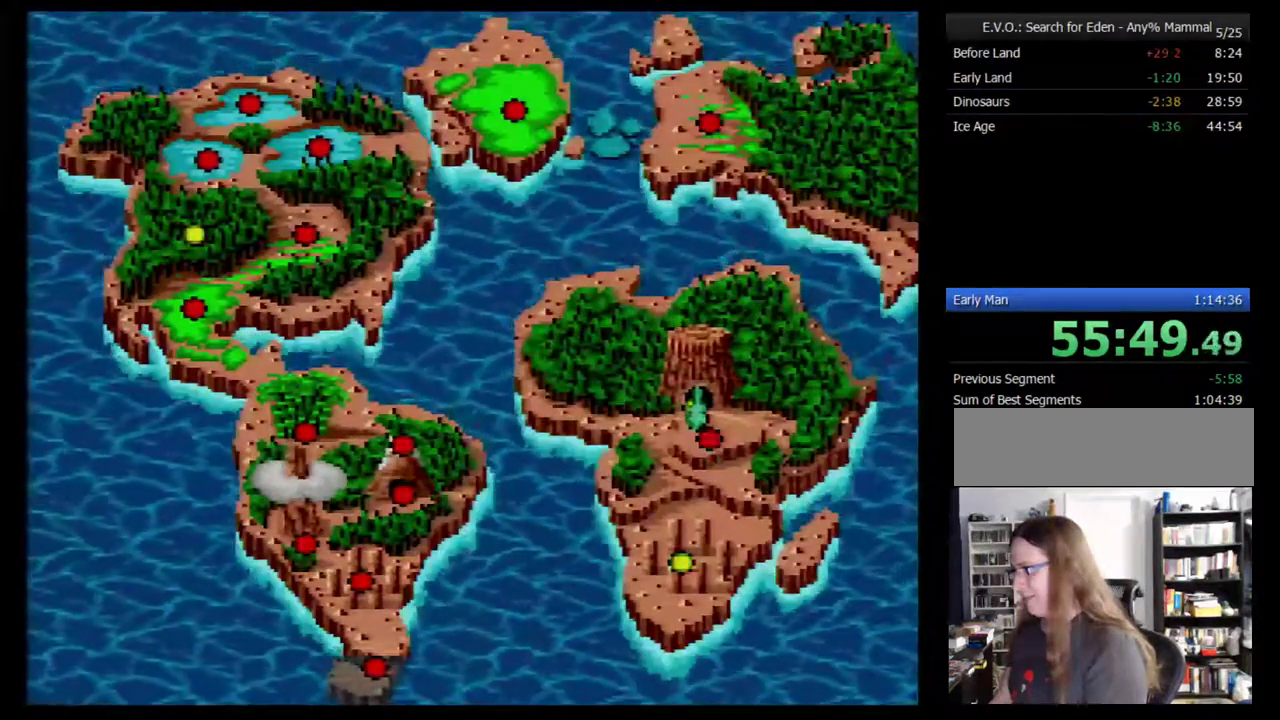
{"buttons": [], "events": []}
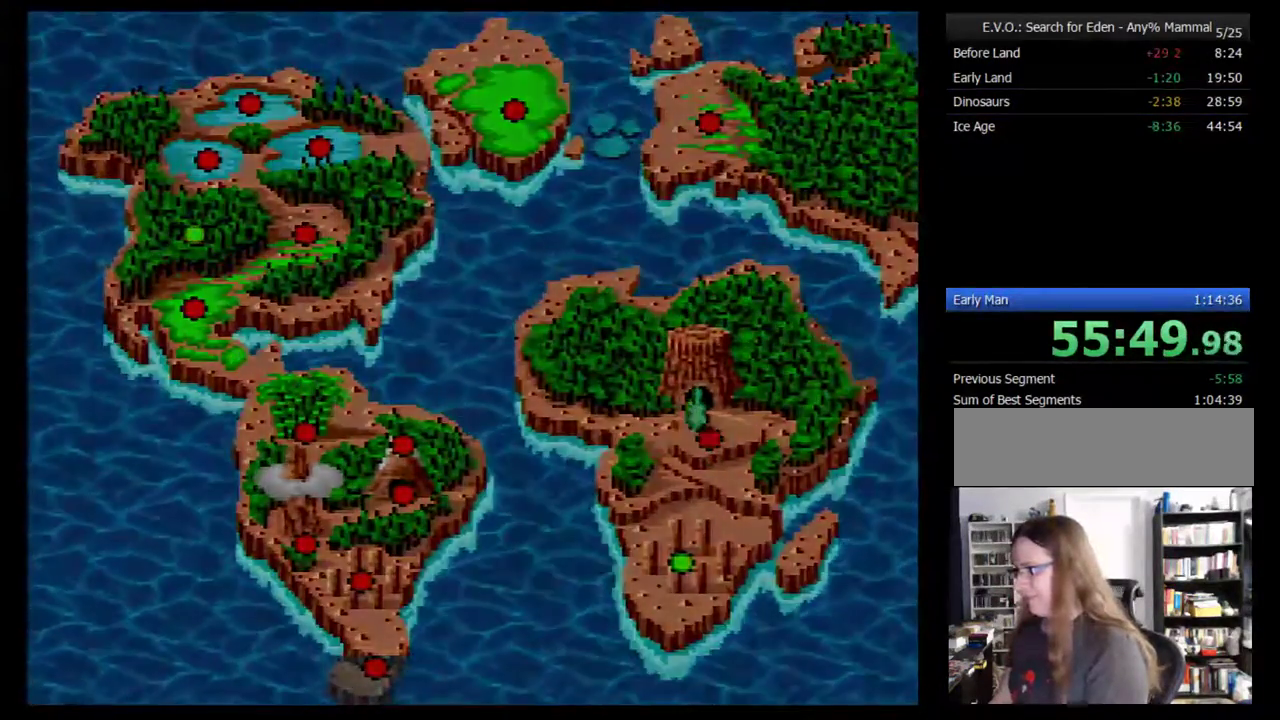
{"buttons": [], "events": []}
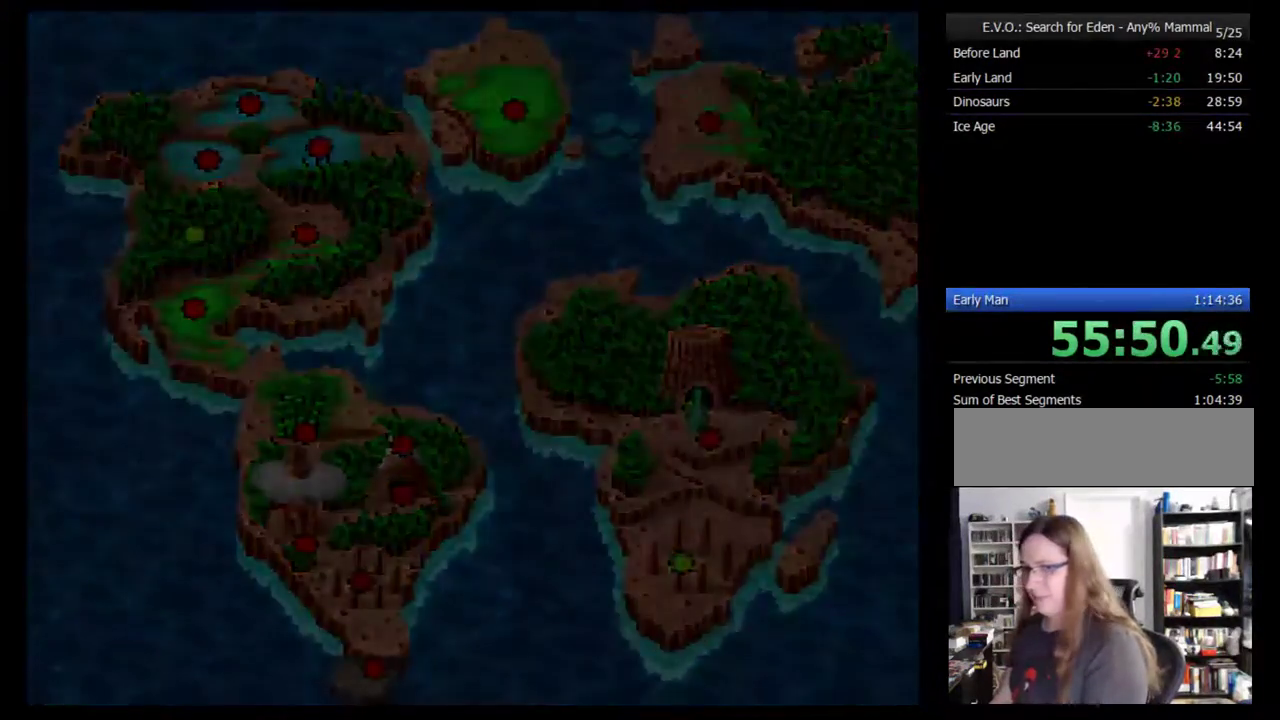
{"buttons": [], "events": []}
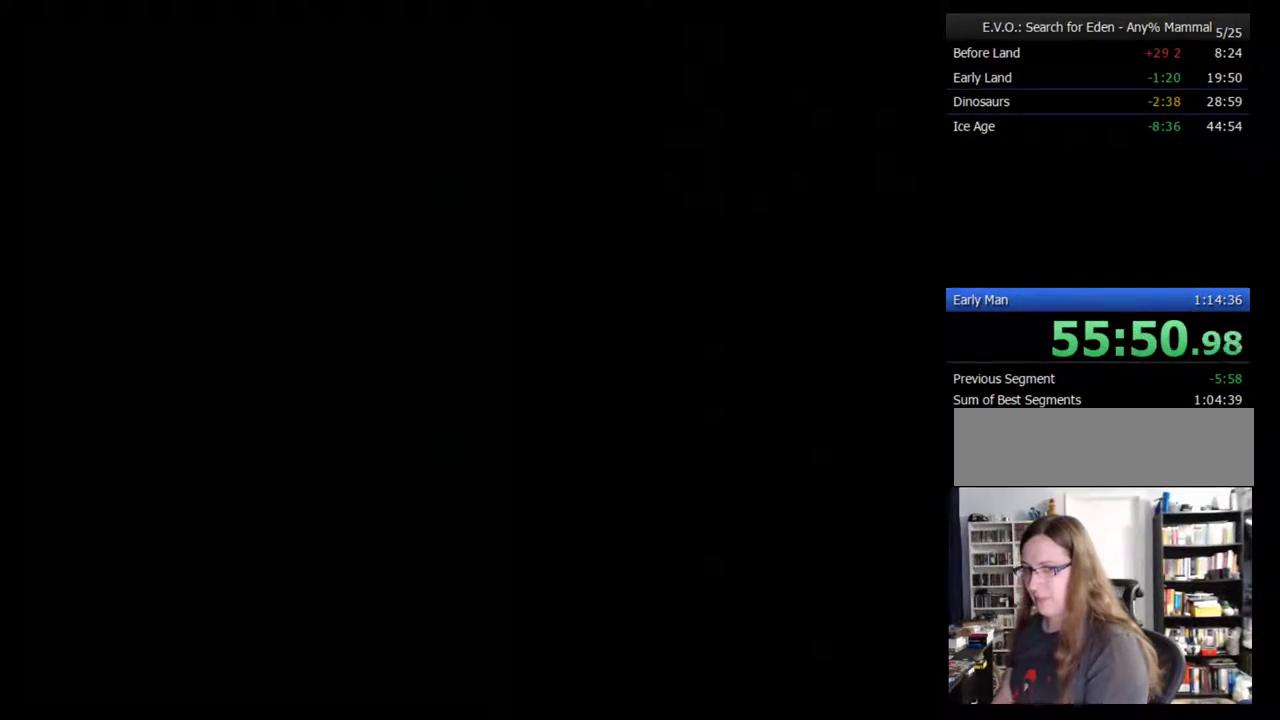
{"buttons": [], "events": []}
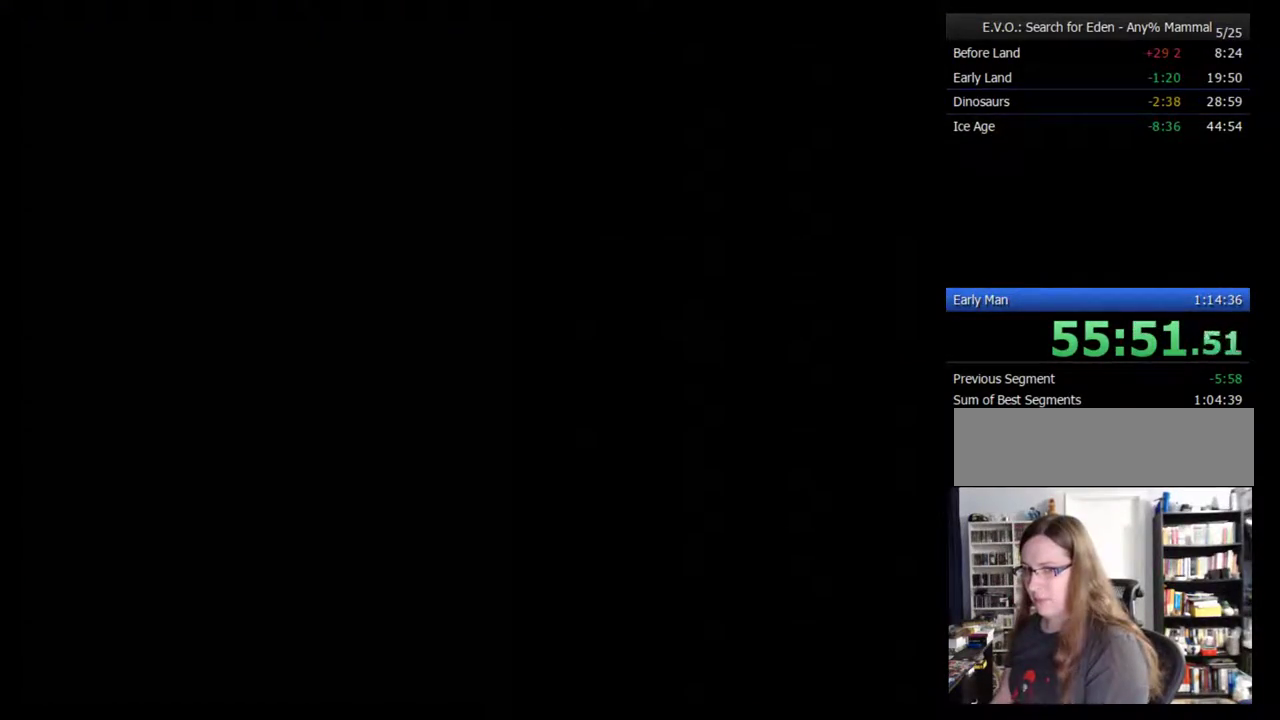
{"buttons": [], "events": []}
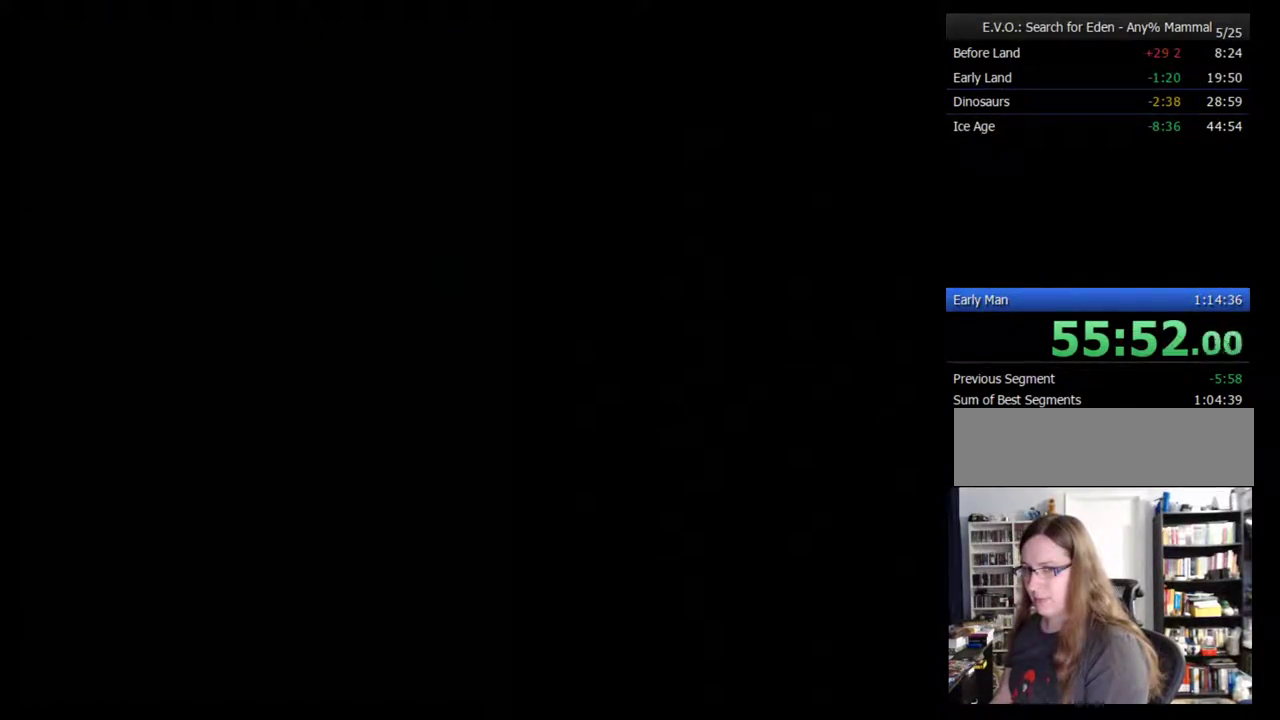
{"buttons": ["DPAD_RIGHT"], "events": [[350, "DPAD_RIGHT", "down"]]}
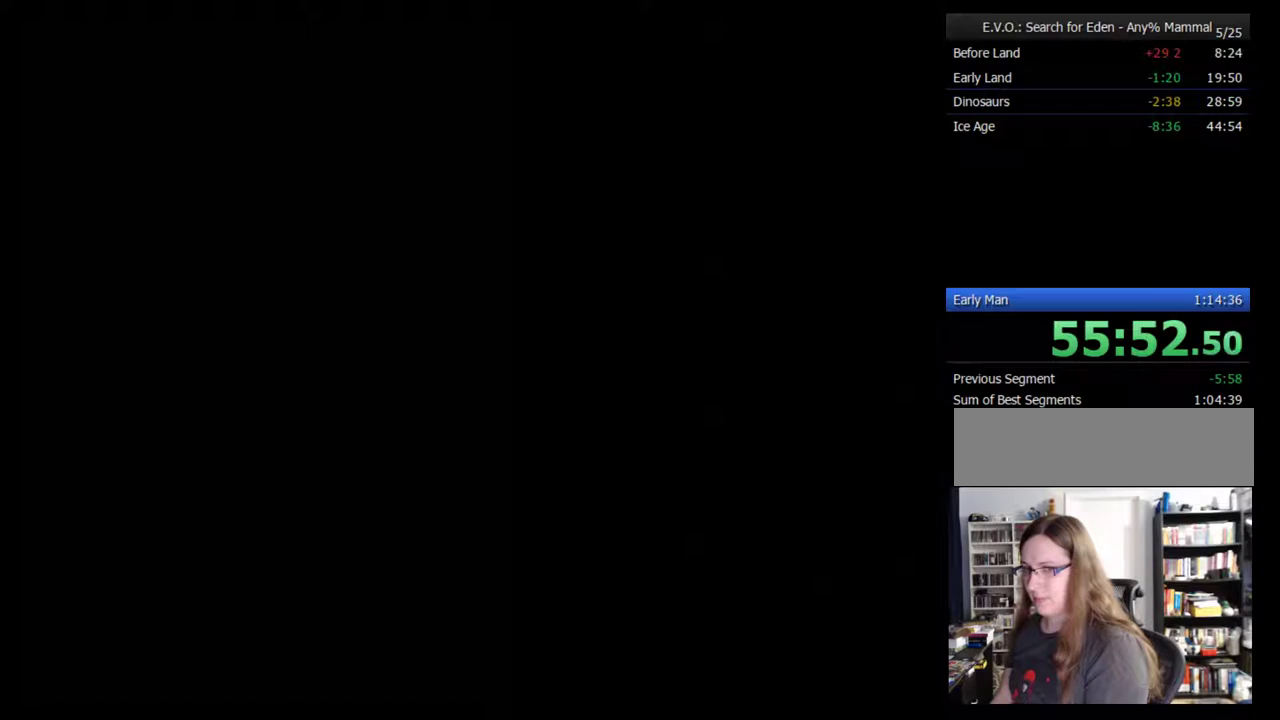
{"buttons": ["DPAD_RIGHT"], "events": []}
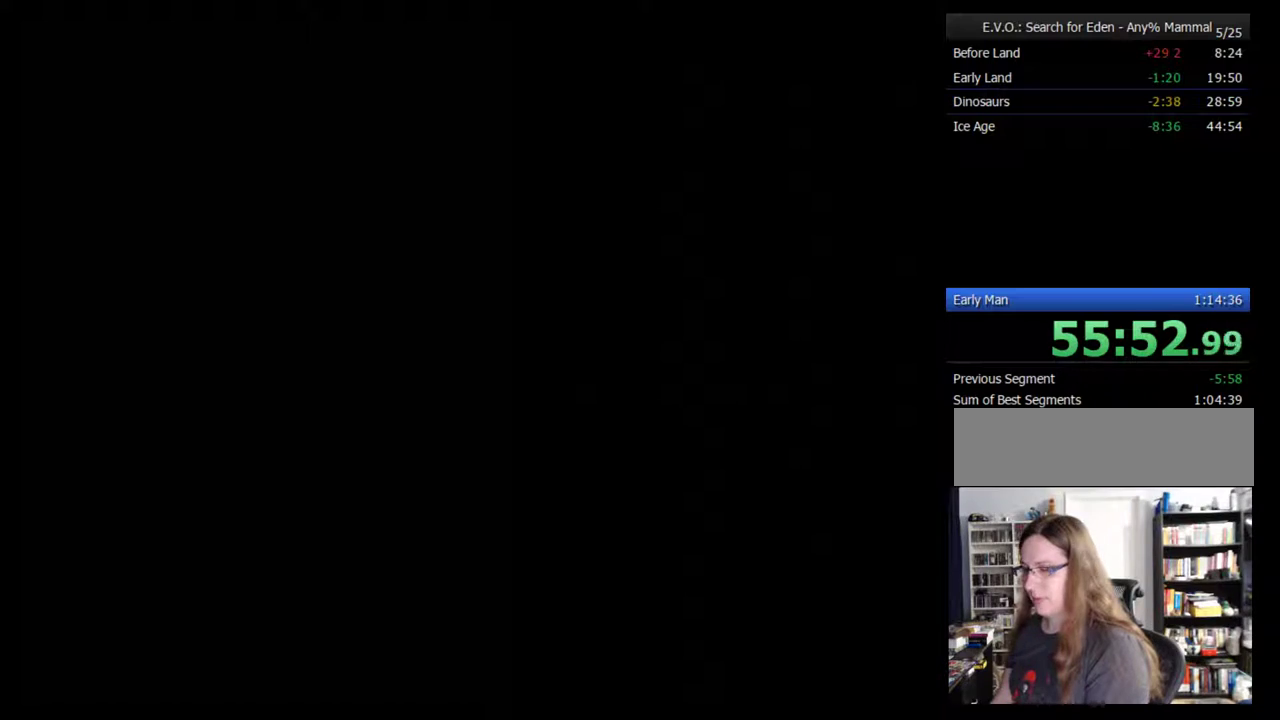
{"buttons": ["DPAD_RIGHT"], "events": []}
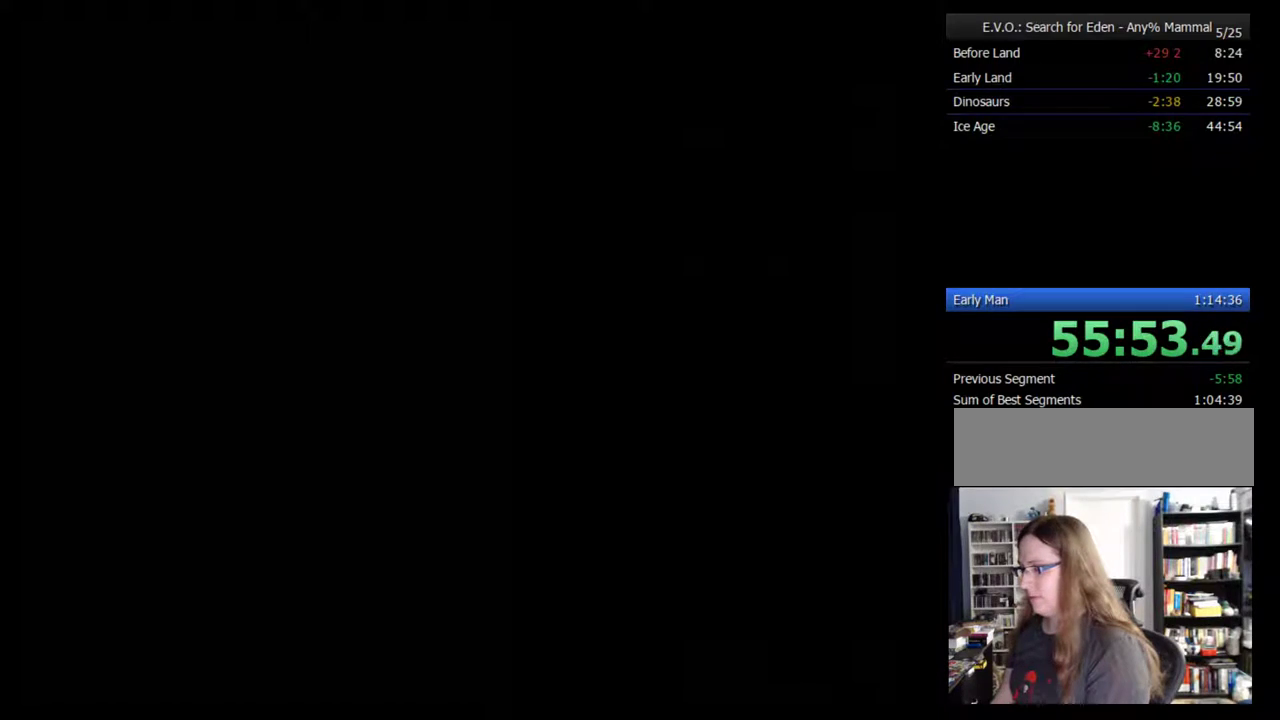
{"buttons": ["DPAD_RIGHT"], "events": []}
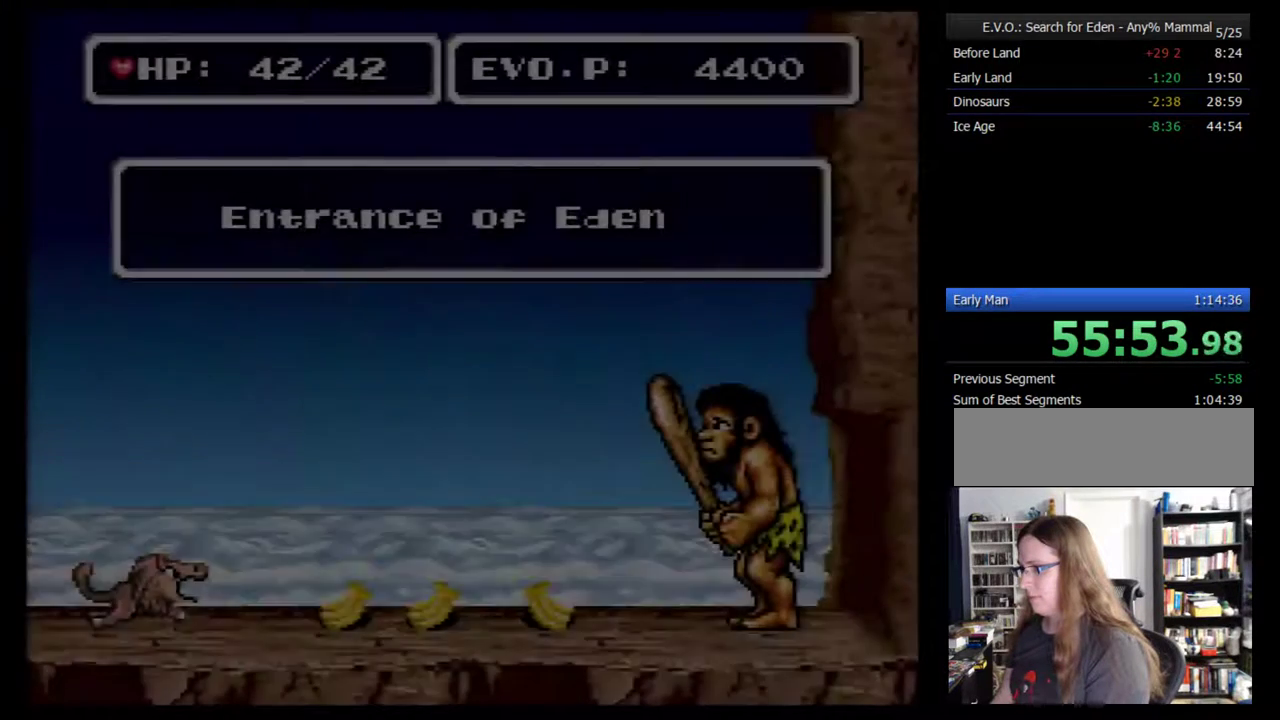
{"buttons": ["DPAD_RIGHT"], "events": []}
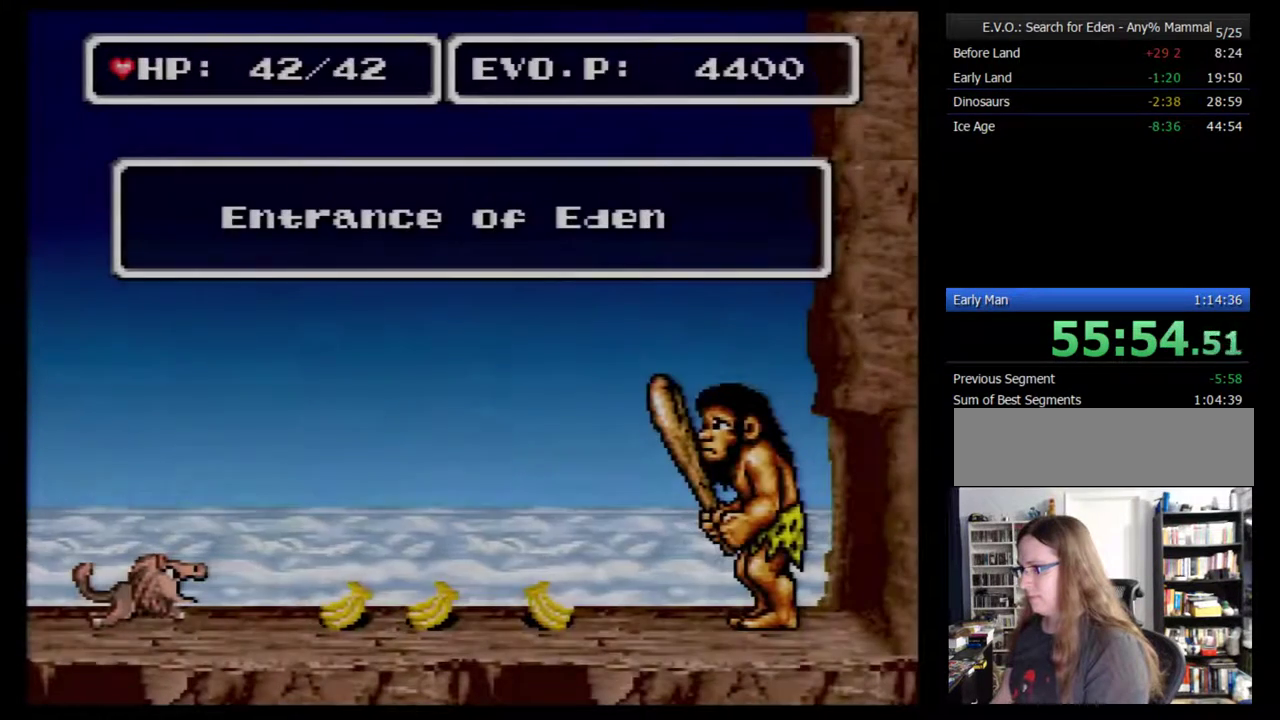
{"buttons": ["DPAD_RIGHT"], "events": []}
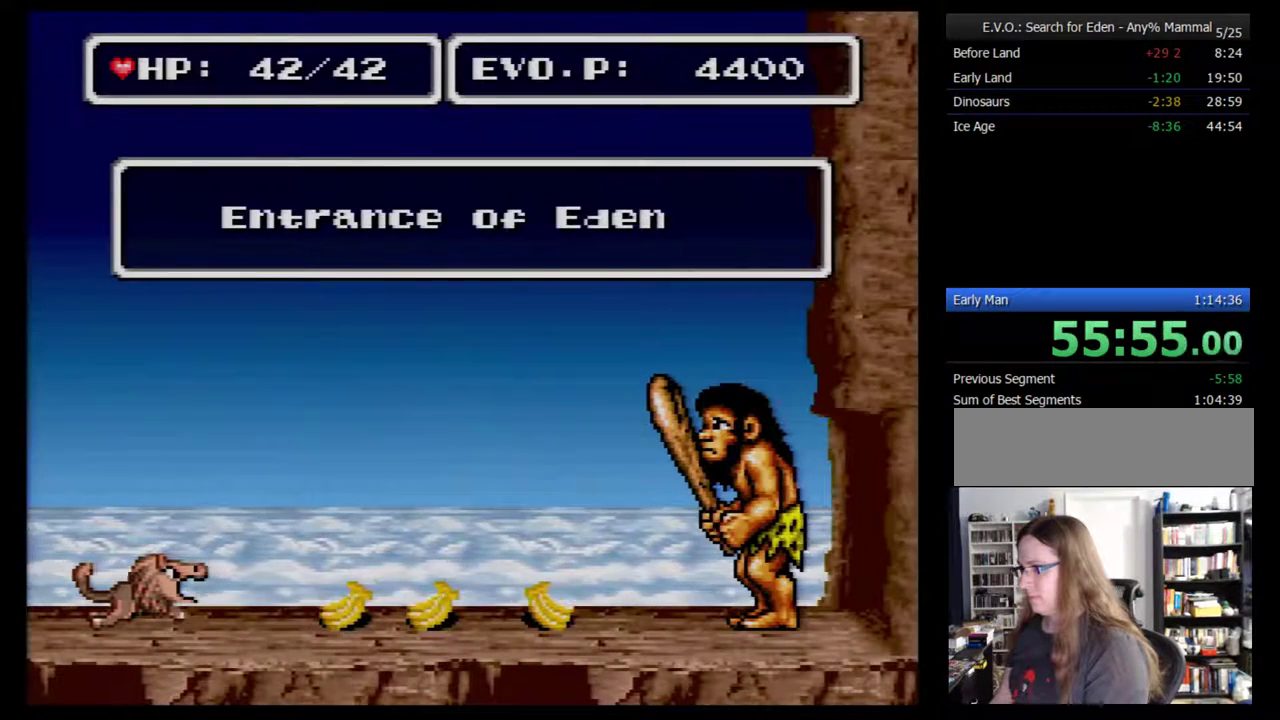
{"buttons": ["DPAD_RIGHT"], "events": []}
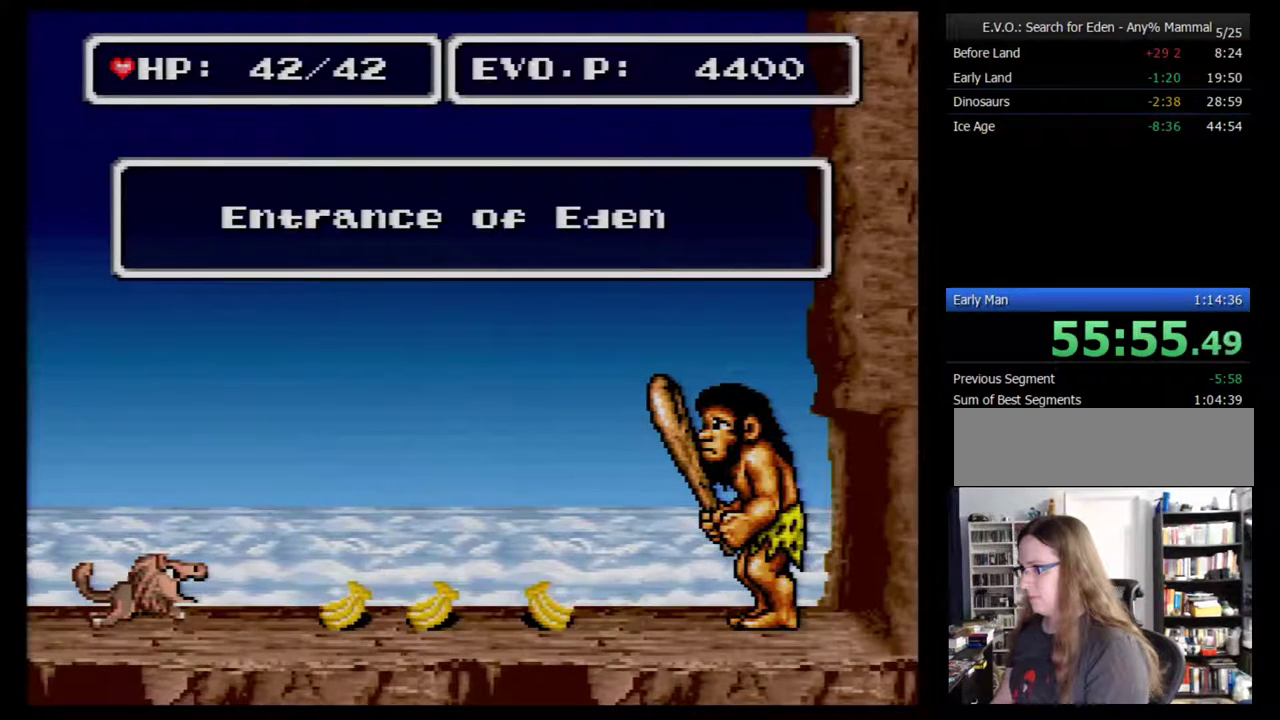
{"buttons": ["DPAD_RIGHT"], "events": []}
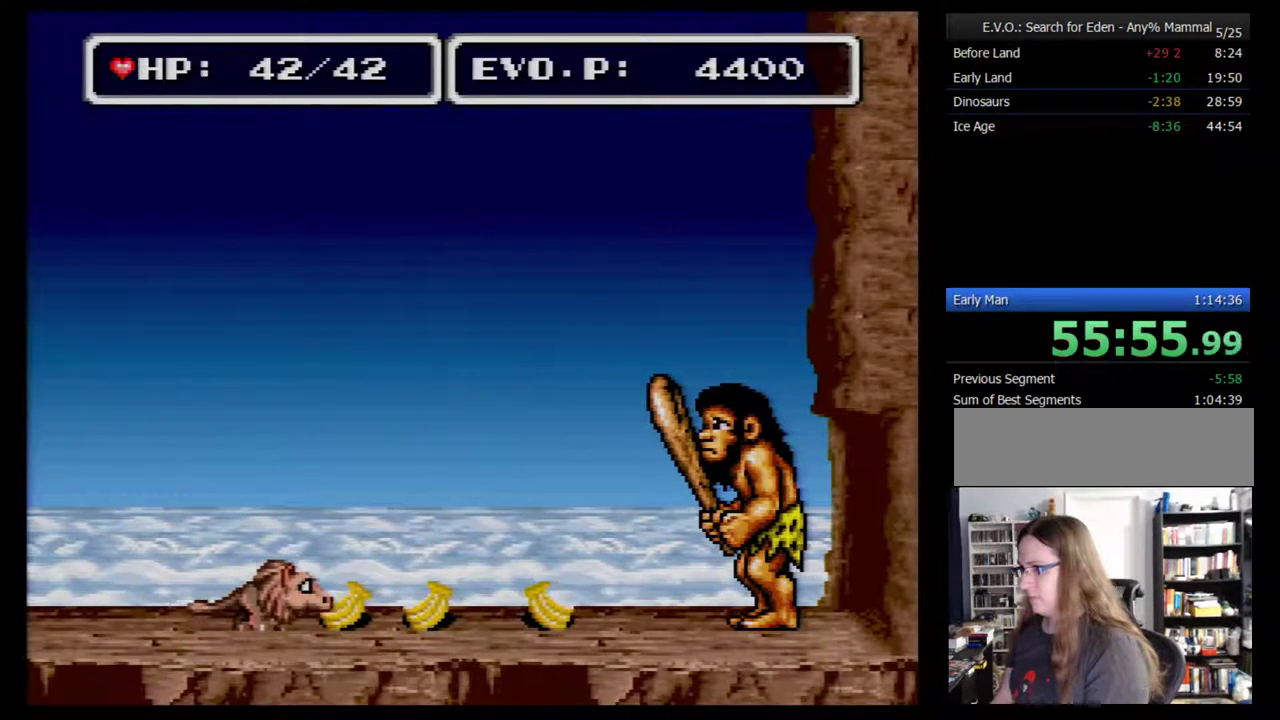
{"buttons": [], "events": [[450, "DPAD_RIGHT", "up"]]}